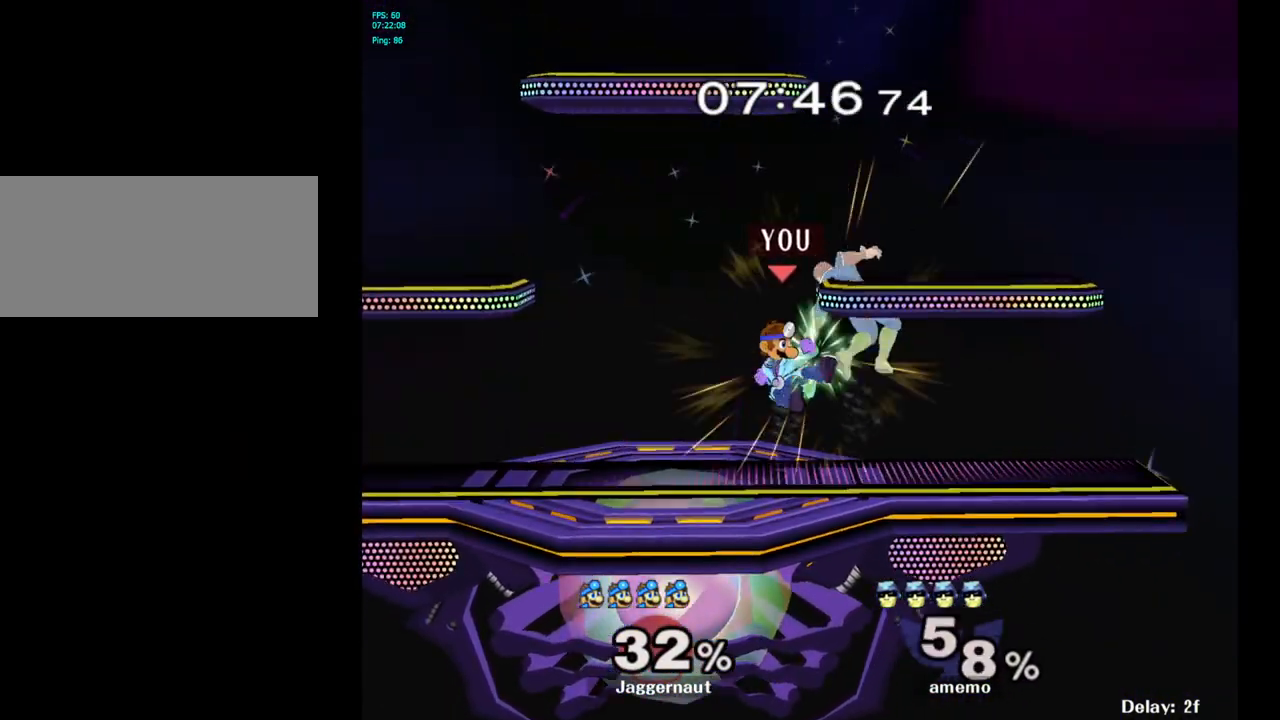
Gameplay with a controller (Nintendo layout); each line is a JSON object with the inputs held at the frame after it. "events" lists button and stick changes between this image and that frame as [ms after this image, input, new state], when the widget could be followed in between. Not read: L3 R3.
{"buttons": [], "left_stick": "center", "right_stick": "center", "events": [[50, "A", "up"], [200, "left_stick", "center"], [250, "R1", "down"], [250, "left_stick", "down"], [400, "R1", "up"], [433, "left_stick", "center"]]}
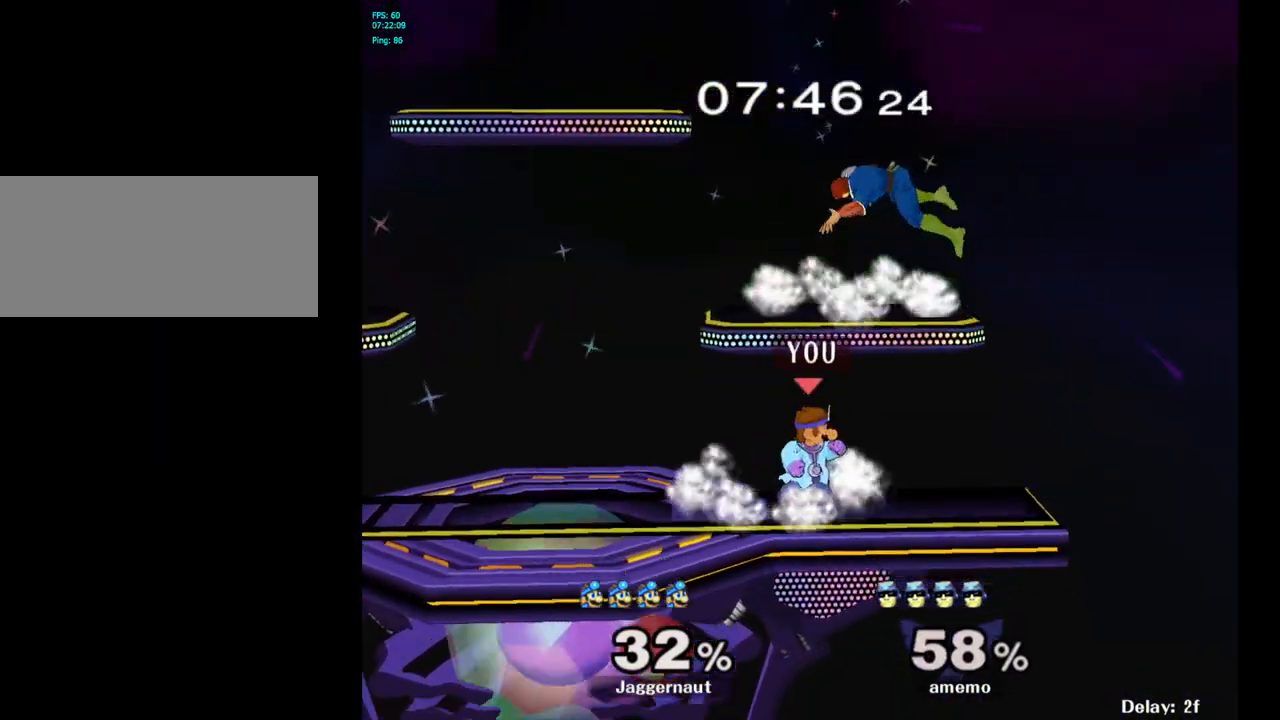
{"buttons": ["Y"], "left_stick": "center", "right_stick": "center", "events": [[400, "Y", "down"], [483, "A", "down"], [500, "A", "up"]]}
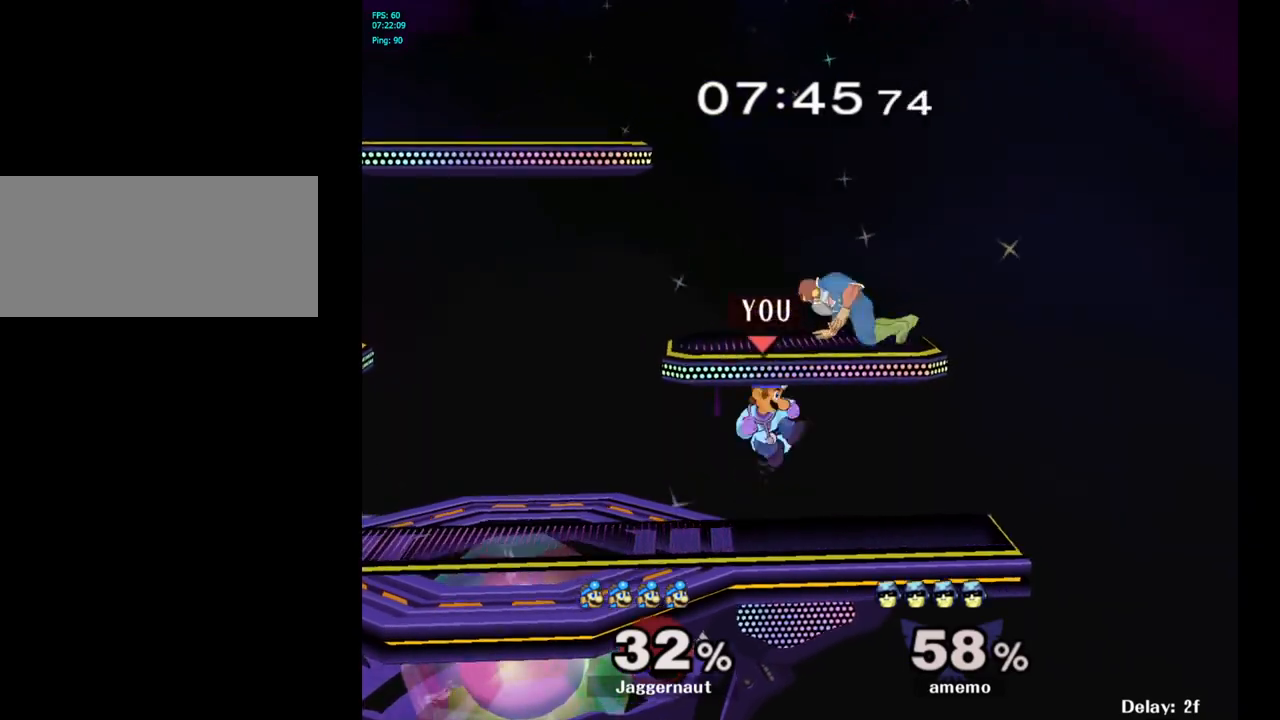
{"buttons": ["R1"], "left_stick": "down", "right_stick": "center", "events": [[17, "A", "down"], [83, "Y", "up"], [83, "left_stick", "right"], [233, "A", "up"], [317, "left_stick", "center"], [400, "R1", "down"], [417, "left_stick", "down"]]}
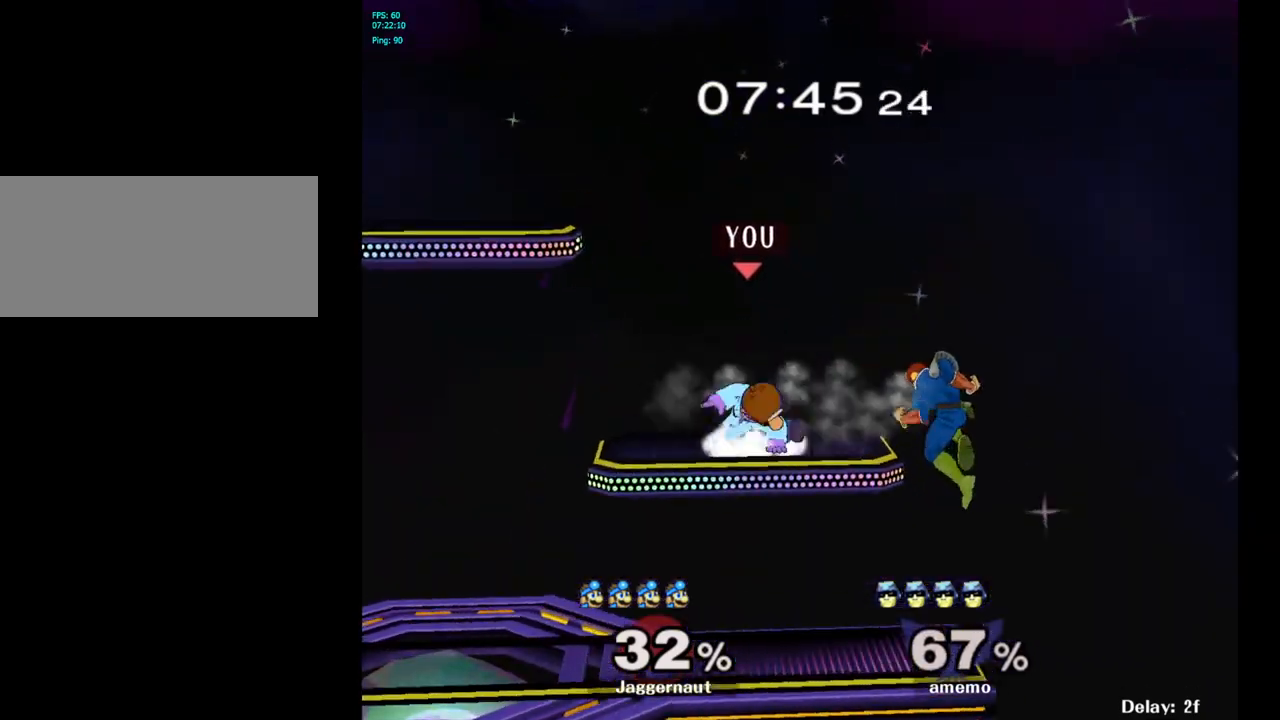
{"buttons": [], "left_stick": "down-right", "right_stick": "center", "events": [[50, "R1", "up"], [83, "left_stick", "center"], [333, "left_stick", "down"], [483, "left_stick", "down-right"]]}
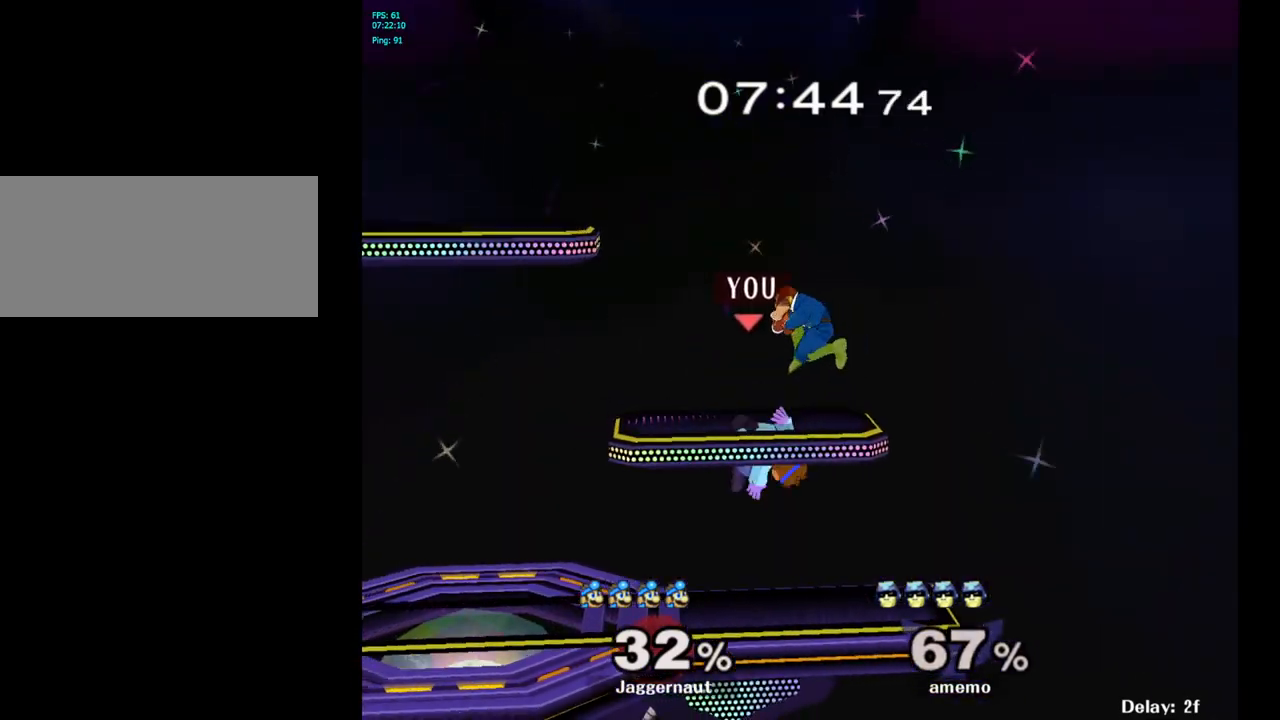
{"buttons": [], "left_stick": "center", "right_stick": "center", "events": [[17, "left_stick", "right"], [100, "left_stick", "down-left"], [150, "R1", "down"], [283, "R1", "up"], [317, "left_stick", "center"]]}
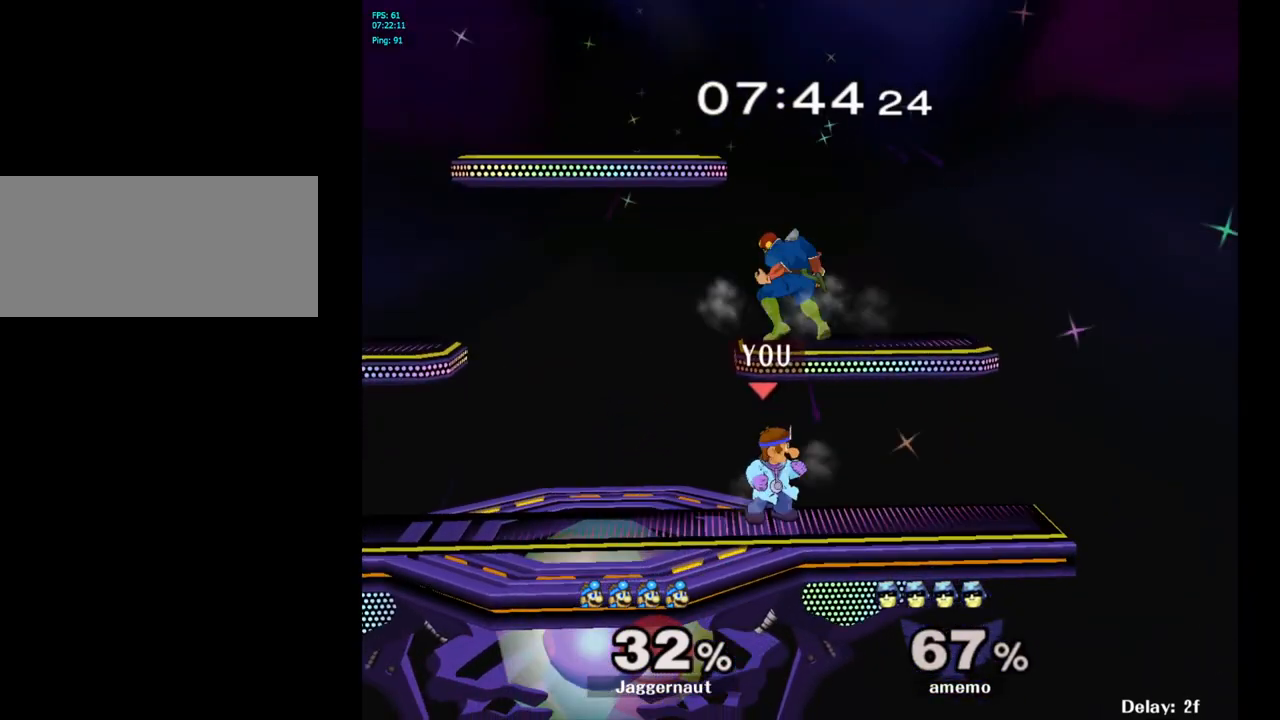
{"buttons": [], "left_stick": "up-left", "right_stick": "center", "events": [[17, "left_stick", "up-left"], [50, "Y", "down"], [133, "A", "down"], [167, "Y", "up"], [283, "A", "up"]]}
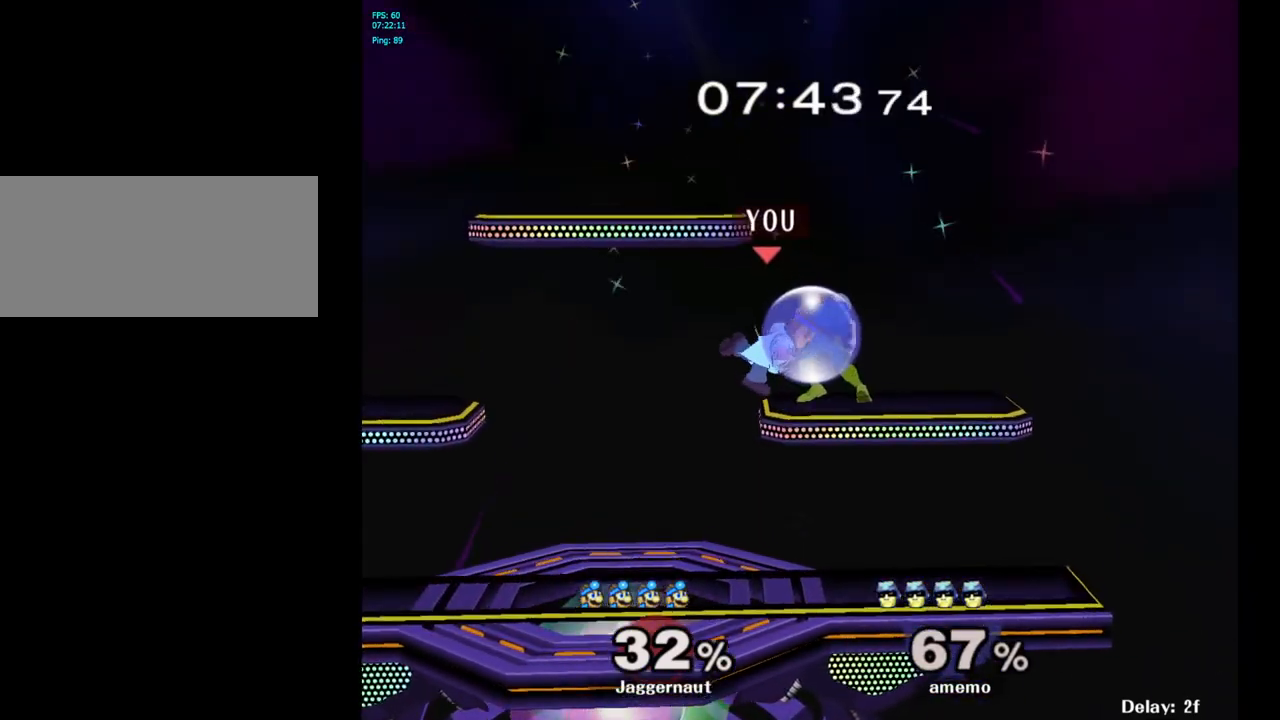
{"buttons": ["R1"], "left_stick": "up-right", "right_stick": "center", "events": [[17, "left_stick", "up-right"], [200, "left_stick", "down-right"], [200, "right_stick", "up"], [250, "left_stick", "down"], [283, "right_stick", "center"], [433, "R1", "down"], [483, "left_stick", "up-right"]]}
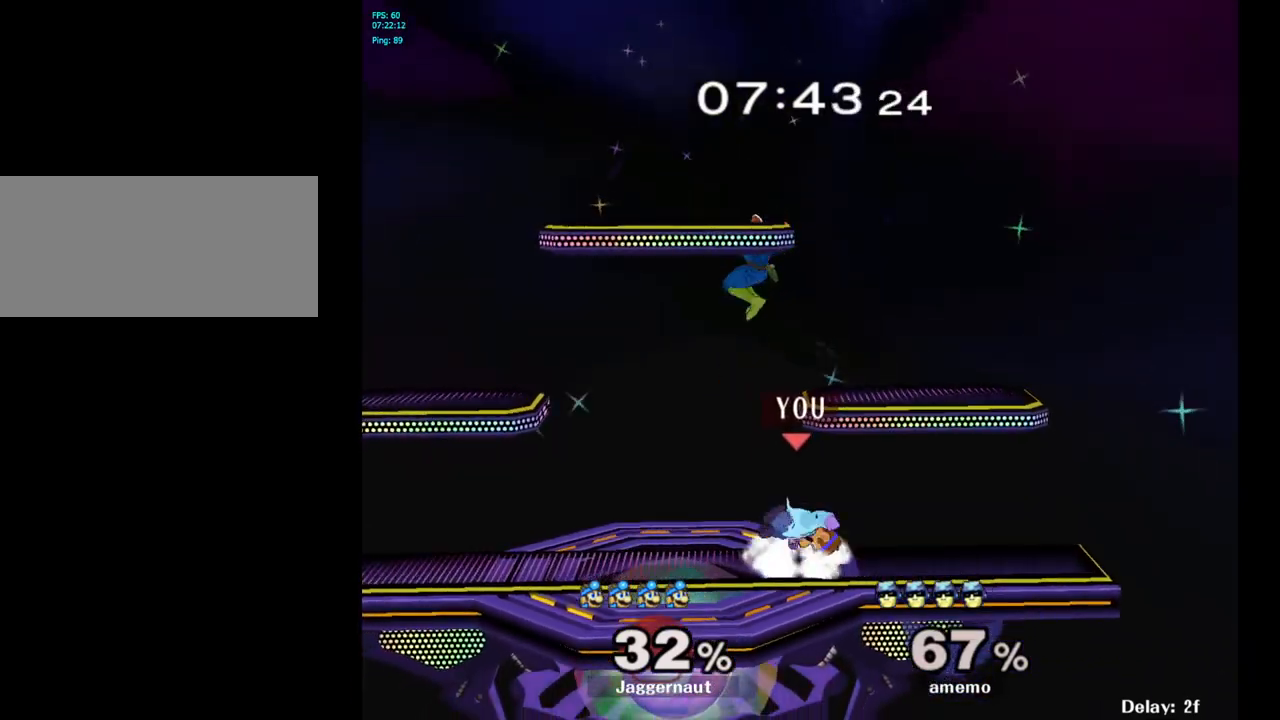
{"buttons": ["A"], "left_stick": "center", "right_stick": "center", "events": [[67, "left_stick", "center"], [83, "R1", "up"], [300, "left_stick", "left"], [400, "Y", "down"], [400, "left_stick", "center"], [433, "Y", "up"], [483, "A", "down"]]}
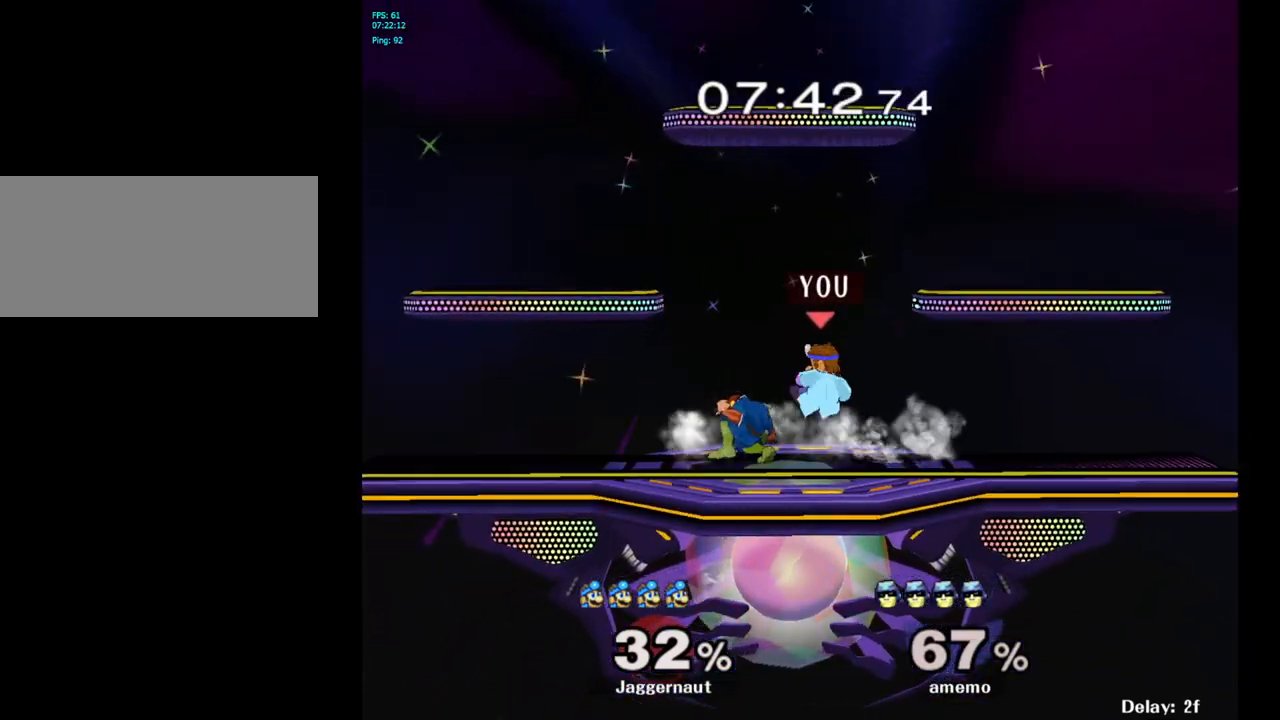
{"buttons": [], "left_stick": "down", "right_stick": "center", "events": [[50, "A", "up"], [167, "left_stick", "left"], [300, "left_stick", "down"], [333, "R1", "down"], [500, "R1", "up"]]}
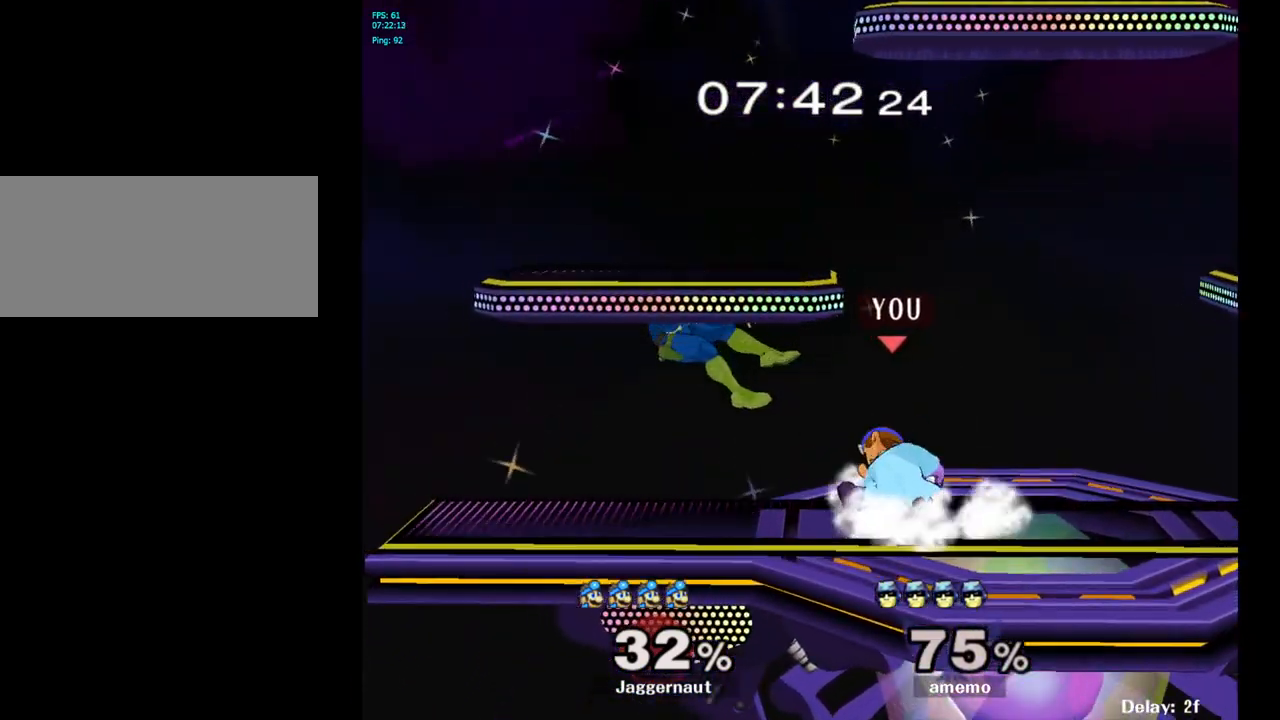
{"buttons": [], "left_stick": "left", "right_stick": "center", "events": [[17, "left_stick", "center"], [483, "left_stick", "left"]]}
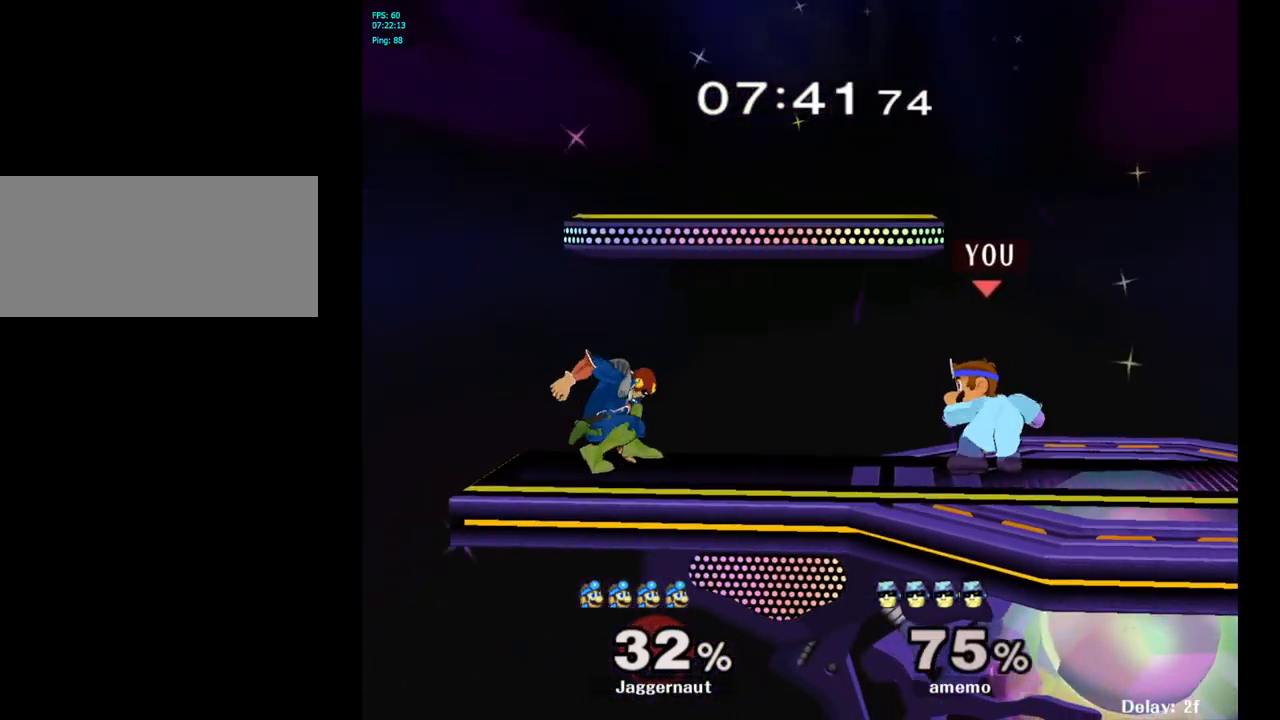
{"buttons": [], "left_stick": "center", "right_stick": "center", "events": [[50, "Y", "down"], [100, "Y", "up"], [100, "left_stick", "center"], [167, "A", "down"], [300, "A", "up"], [317, "left_stick", "left"], [483, "left_stick", "center"]]}
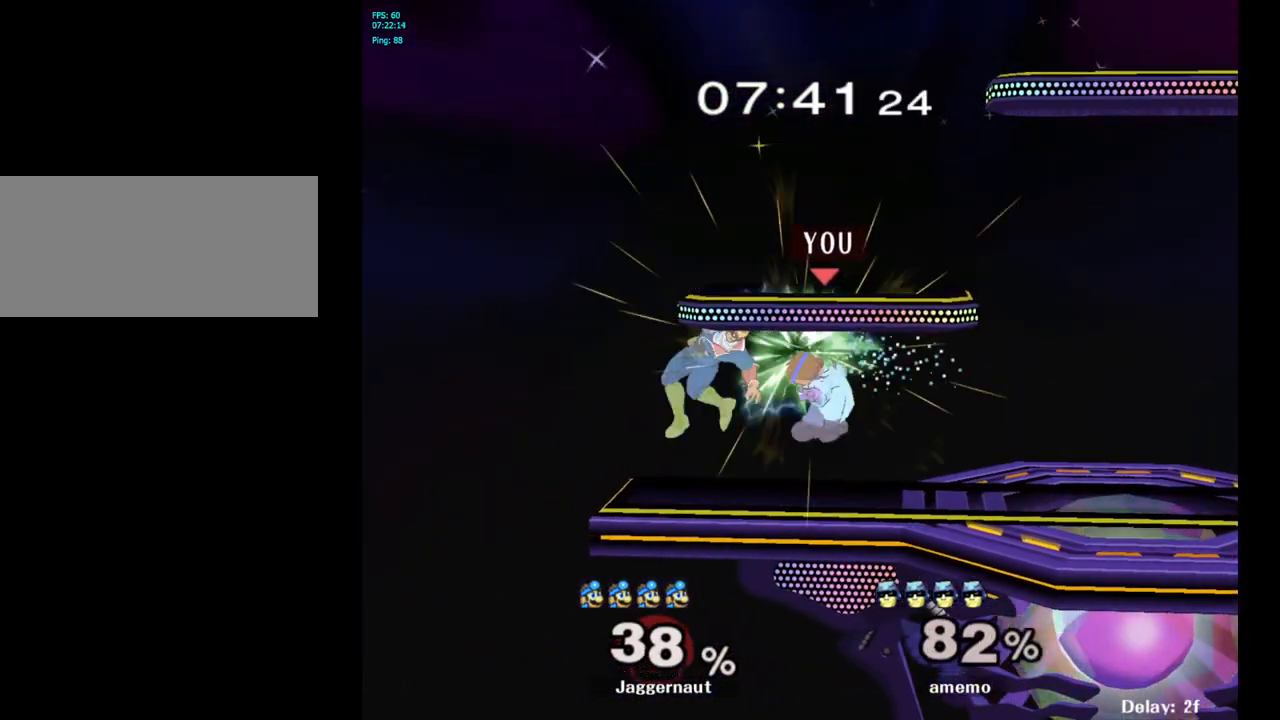
{"buttons": [], "left_stick": "left", "right_stick": "center", "events": [[33, "left_stick", "down"], [67, "R1", "down"], [250, "R1", "up"], [250, "left_stick", "center"], [450, "left_stick", "left"]]}
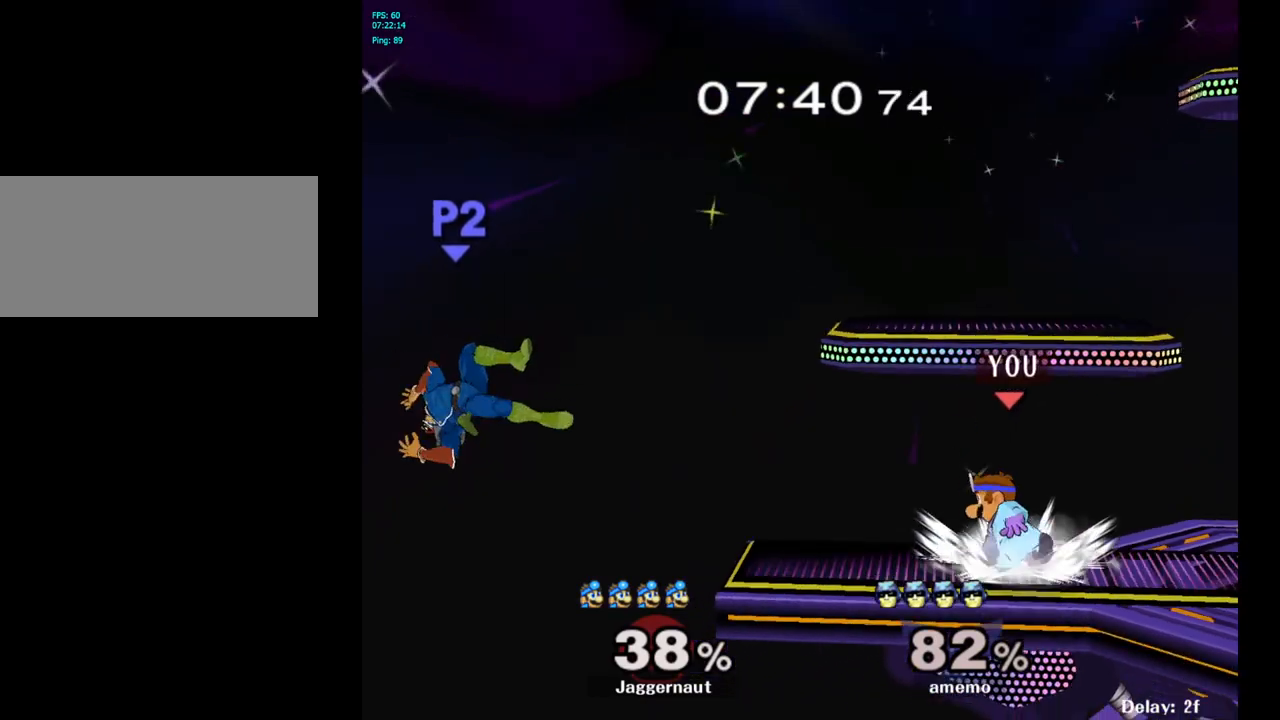
{"buttons": [], "left_stick": "left", "right_stick": "center", "events": []}
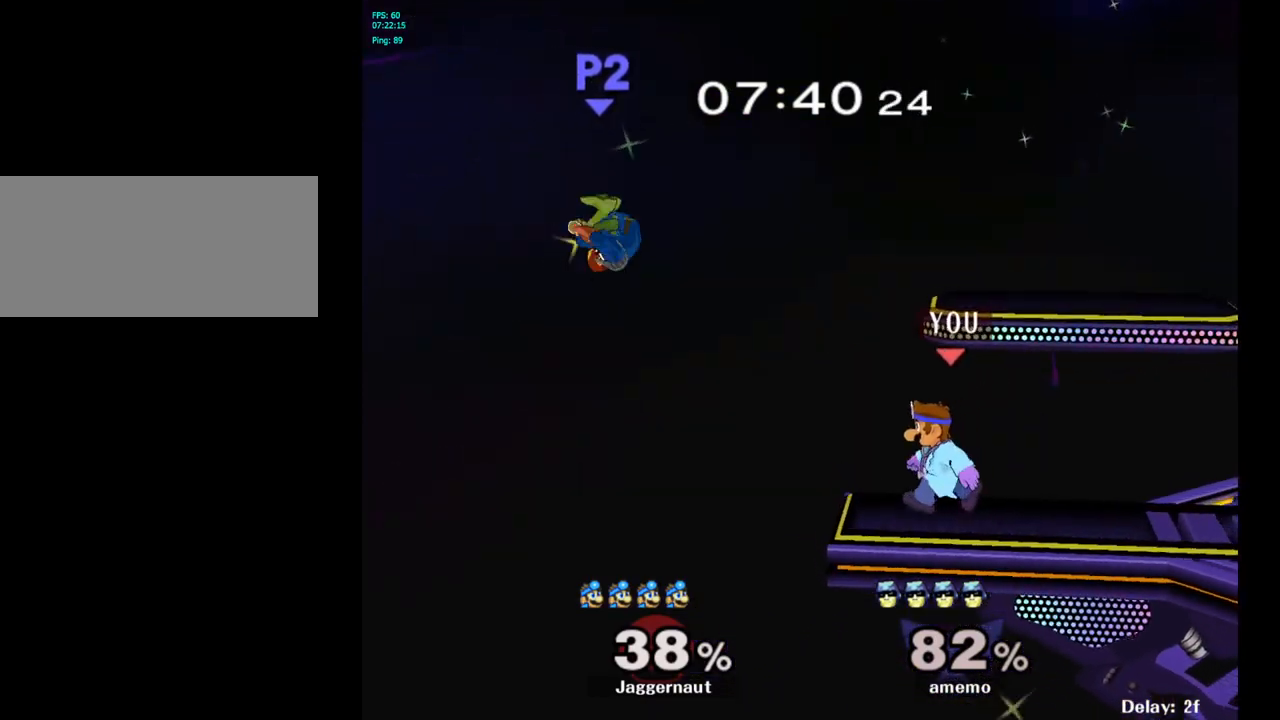
{"buttons": [], "left_stick": "center", "right_stick": "center", "events": [[233, "A", "down"], [333, "A", "up"], [350, "left_stick", "center"]]}
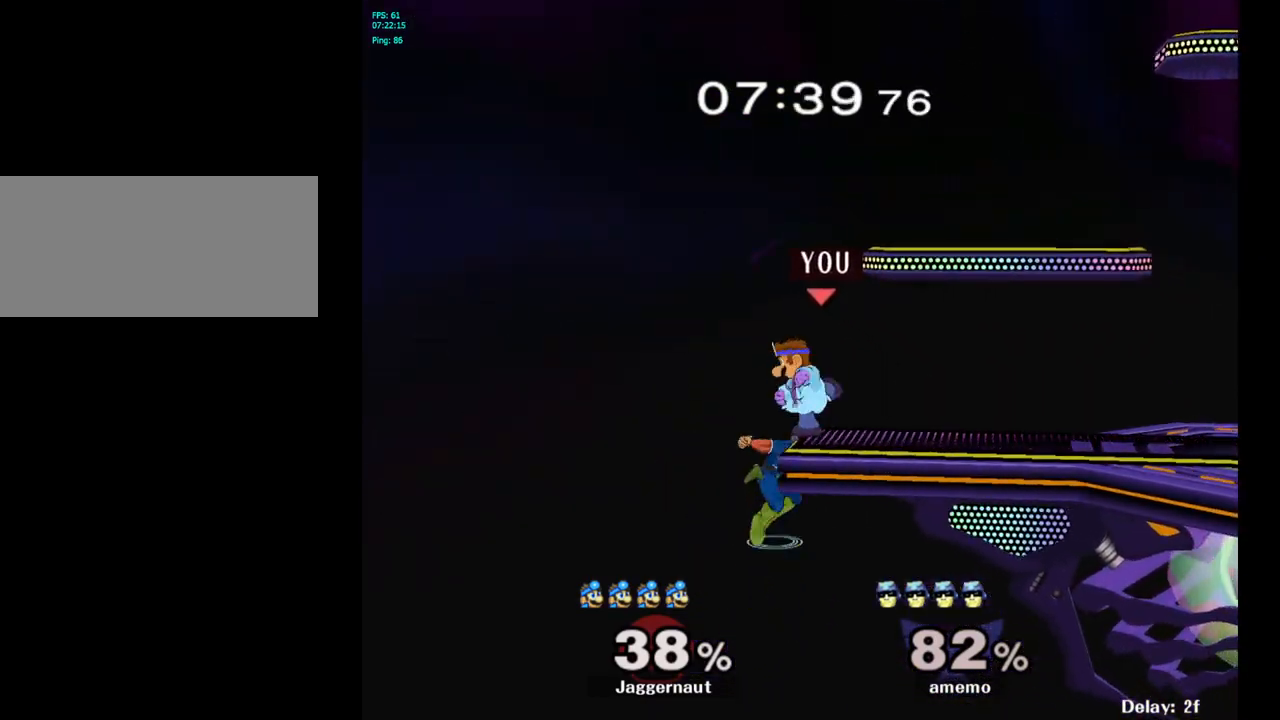
{"buttons": ["R1"], "left_stick": "center", "right_stick": "center", "events": [[100, "R1", "down"]]}
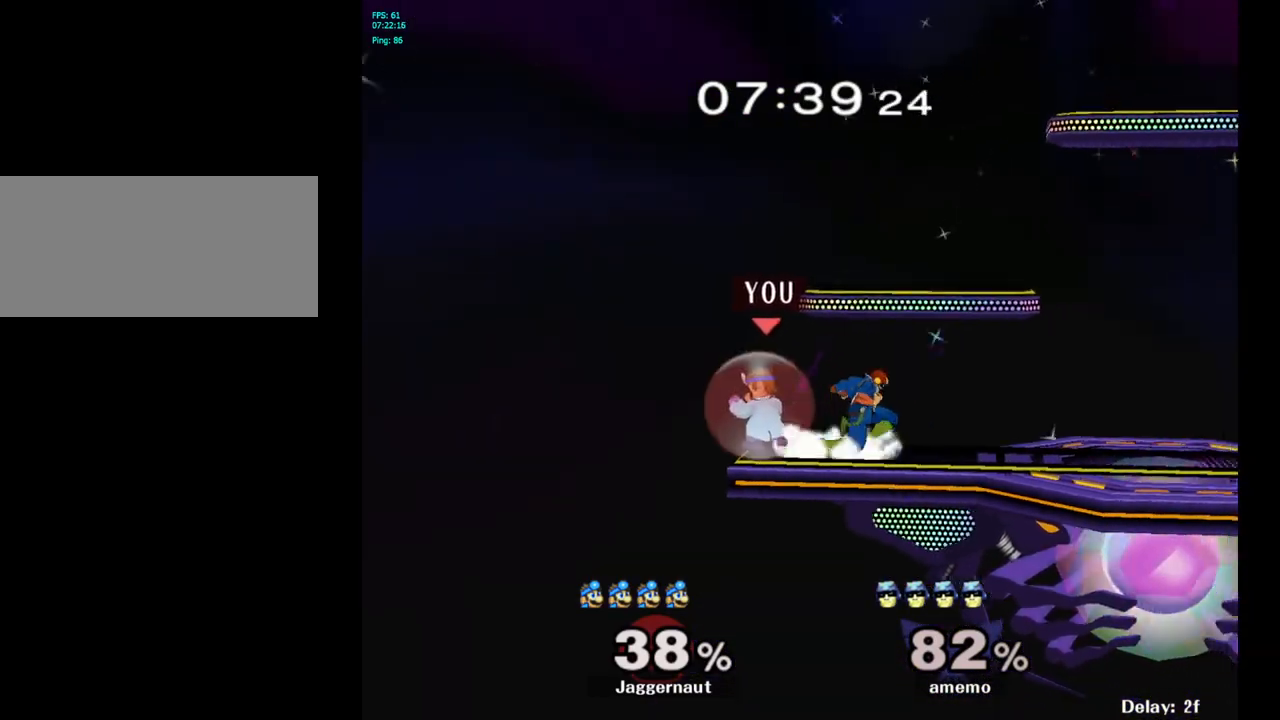
{"buttons": [], "left_stick": "center", "right_stick": "center", "events": [[33, "R1", "up"], [117, "left_stick", "right"], [150, "Y", "down"], [183, "Y", "up"], [267, "A", "down"], [333, "A", "up"], [433, "left_stick", "center"]]}
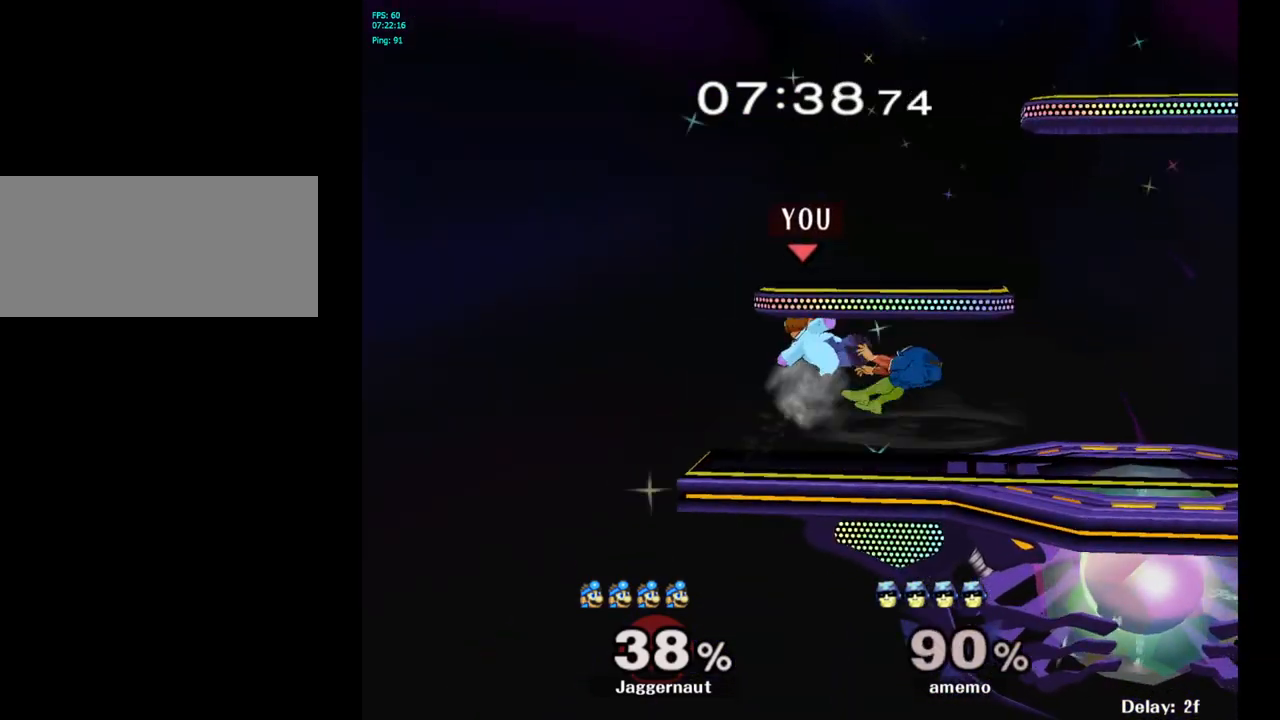
{"buttons": [], "left_stick": "right", "right_stick": "center", "events": [[33, "left_stick", "down"], [50, "R1", "down"], [200, "R1", "up"], [217, "left_stick", "center"], [333, "left_stick", "right"]]}
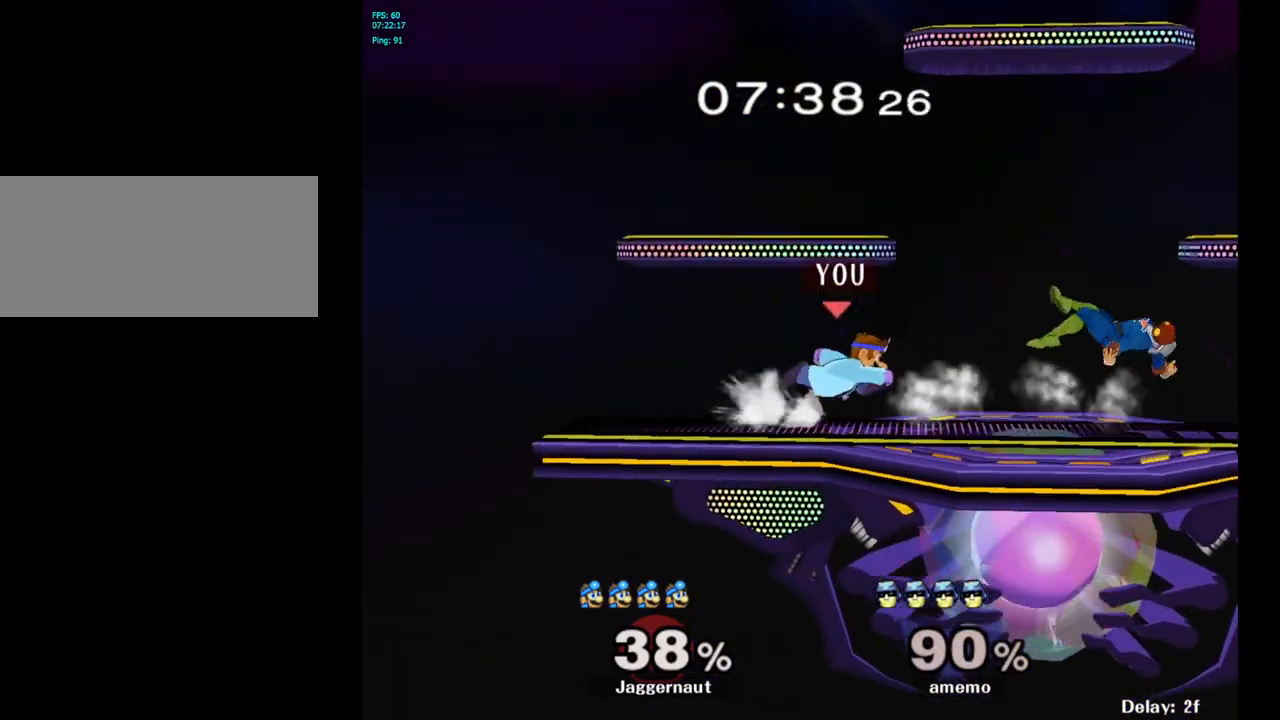
{"buttons": [], "left_stick": "up-left", "right_stick": "center", "events": [[150, "Y", "down"], [167, "left_stick", "center"], [333, "Y", "up"], [483, "left_stick", "up-left"]]}
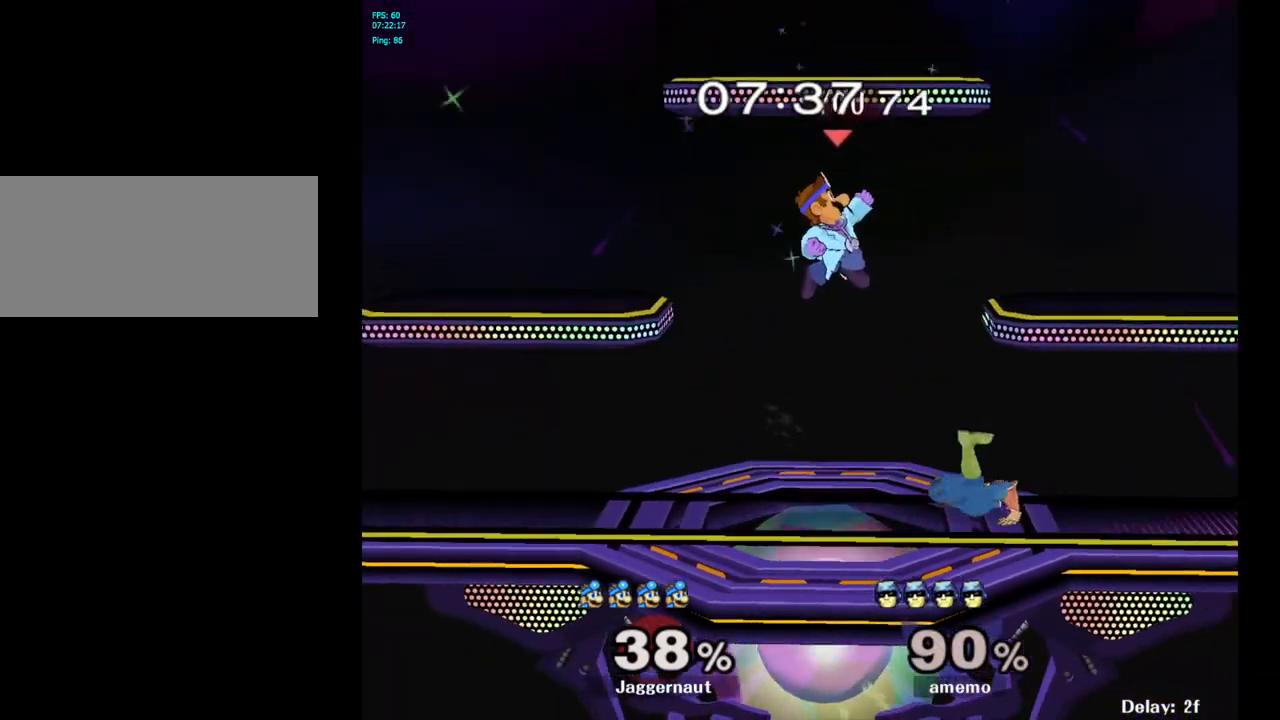
{"buttons": ["R1"], "left_stick": "down-left", "right_stick": "center", "events": [[150, "left_stick", "right"], [250, "right_stick", "right"], [300, "right_stick", "center"], [350, "left_stick", "down"], [433, "left_stick", "down-left"], [483, "R1", "down"]]}
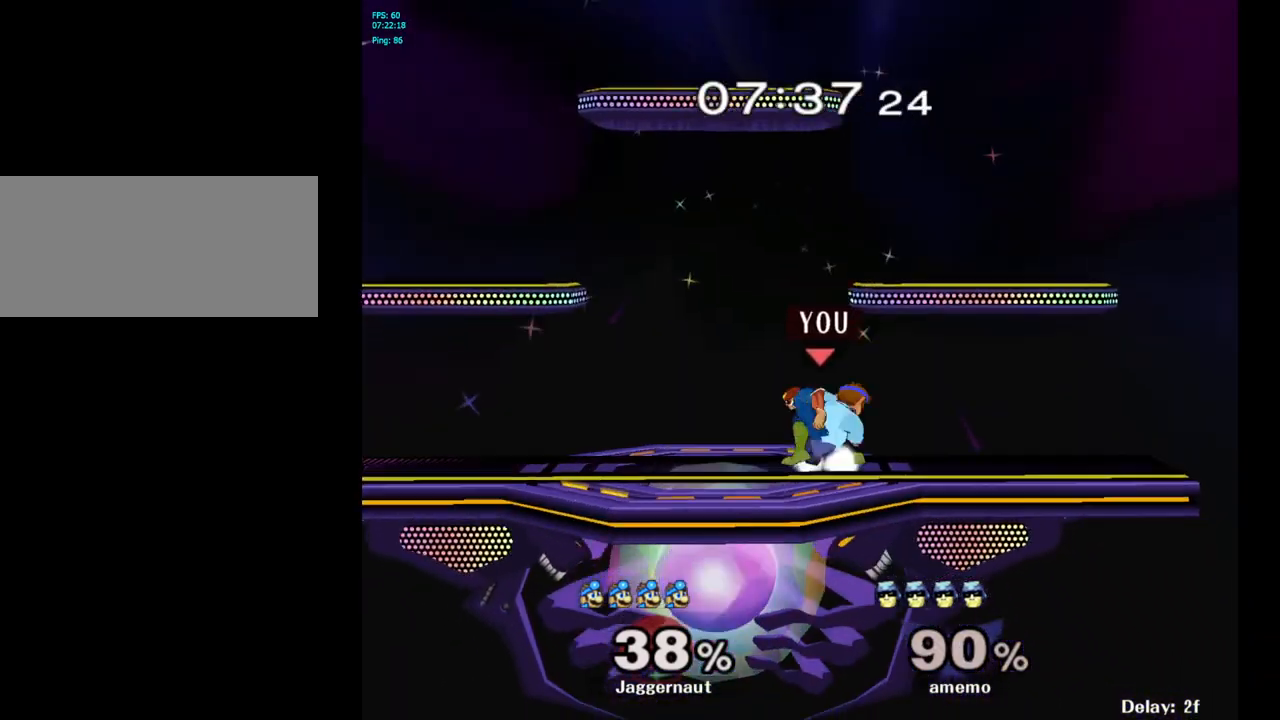
{"buttons": [], "left_stick": "center", "right_stick": "center", "events": [[150, "left_stick", "center"], [183, "R1", "up"], [383, "A", "down"], [483, "A", "up"]]}
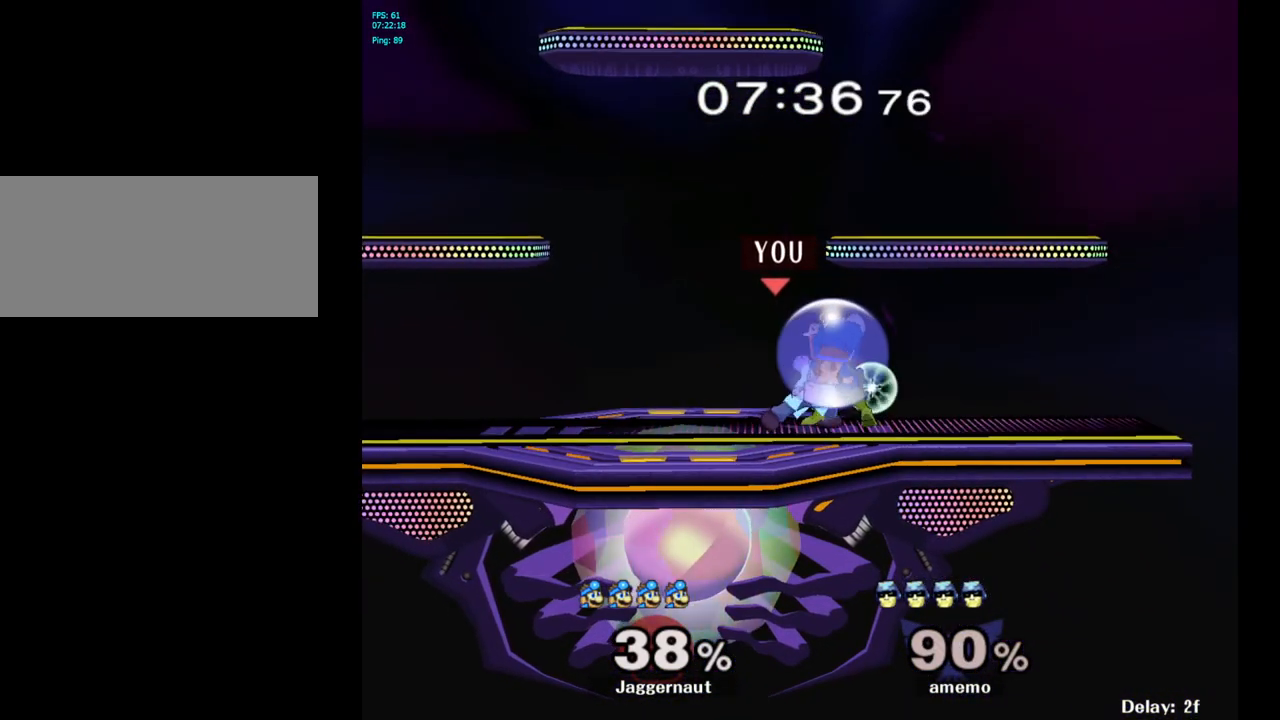
{"buttons": [], "left_stick": "down", "right_stick": "center", "events": [[200, "Z", "down"], [317, "Z", "up"], [417, "left_stick", "down"]]}
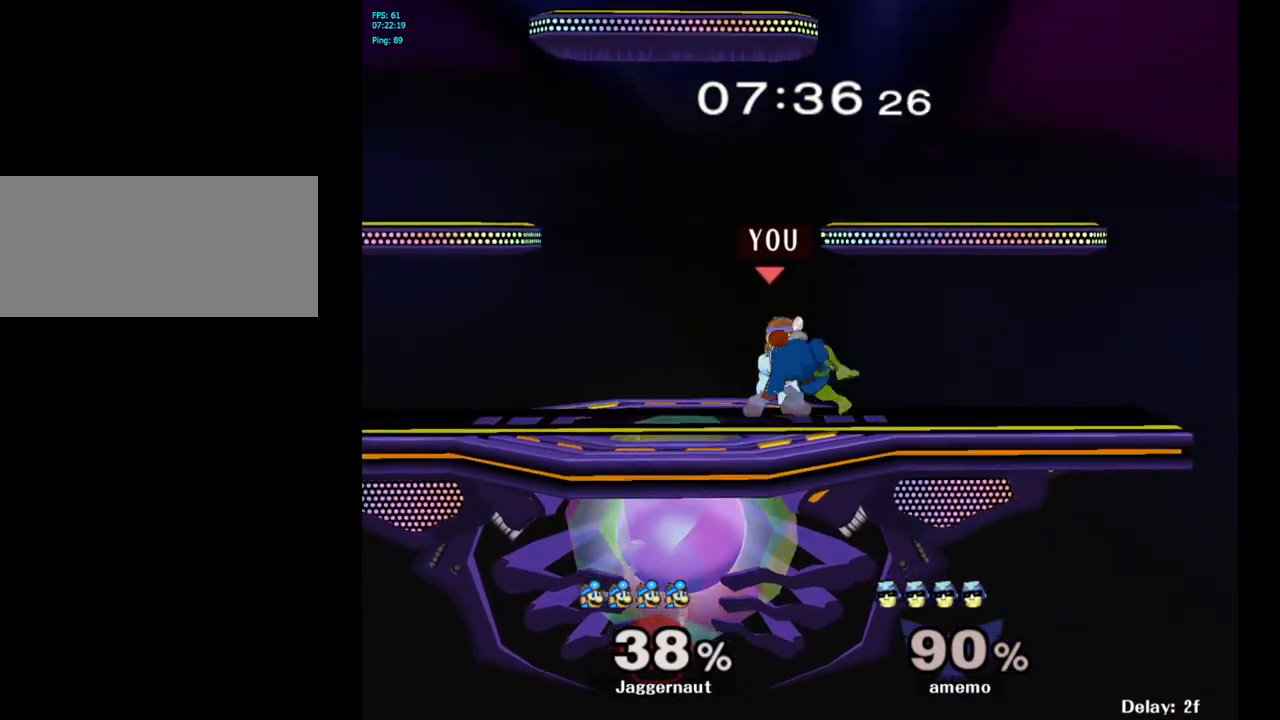
{"buttons": [], "left_stick": "center", "right_stick": "center", "events": [[133, "left_stick", "center"]]}
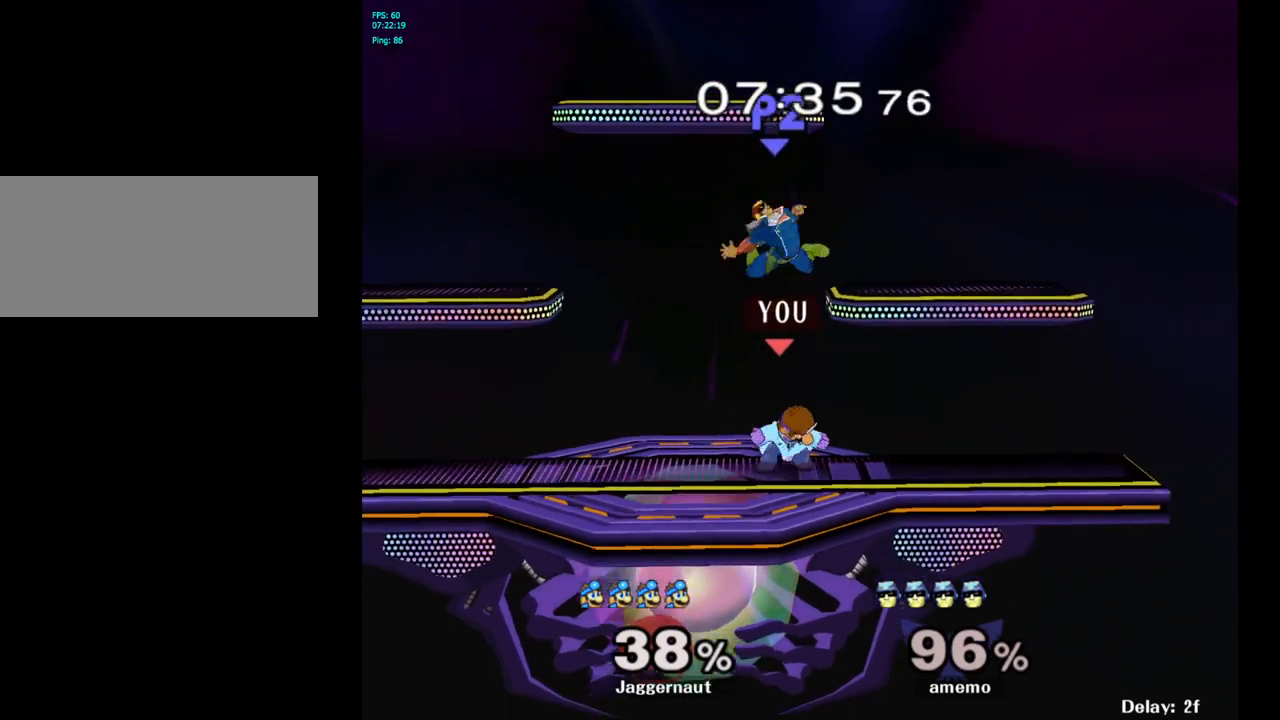
{"buttons": [], "left_stick": "center", "right_stick": "center", "events": [[100, "Y", "down"], [117, "Y", "up"], [267, "left_stick", "left"], [433, "left_stick", "center"]]}
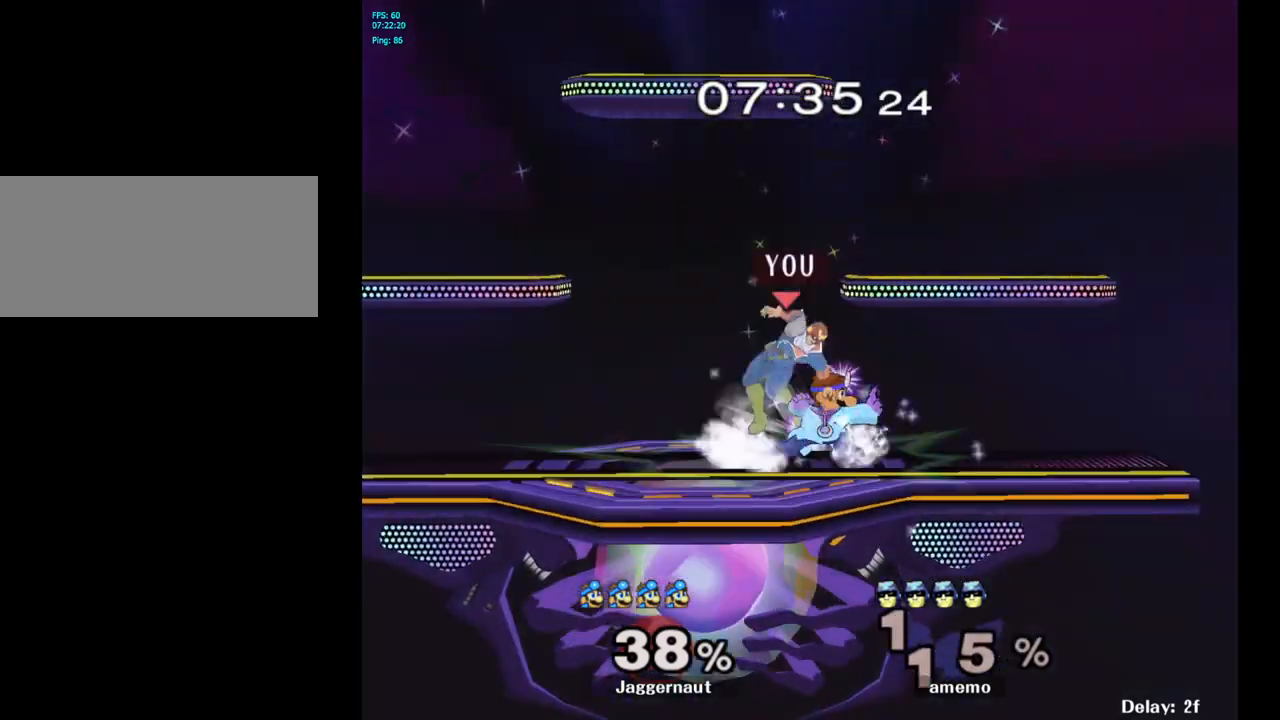
{"buttons": [], "left_stick": "center", "right_stick": "center", "events": []}
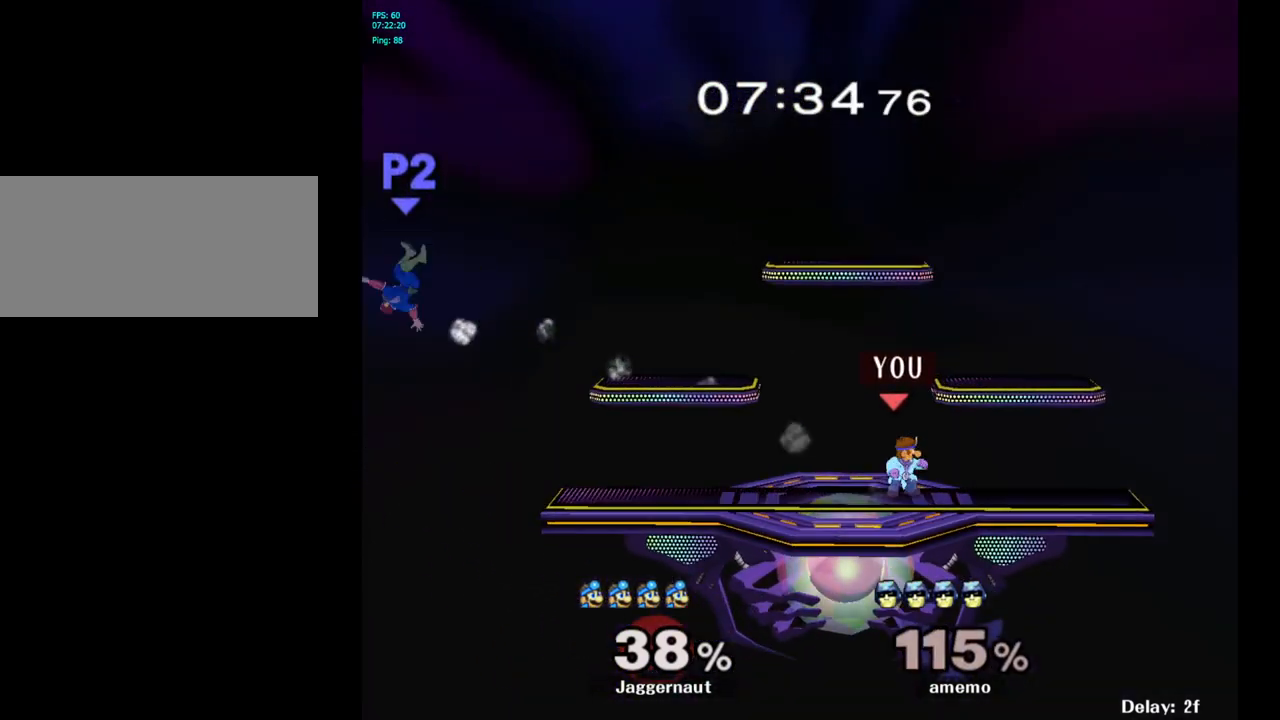
{"buttons": ["Y"], "left_stick": "left", "right_stick": "center", "events": [[133, "left_stick", "left"], [300, "Y", "down"]]}
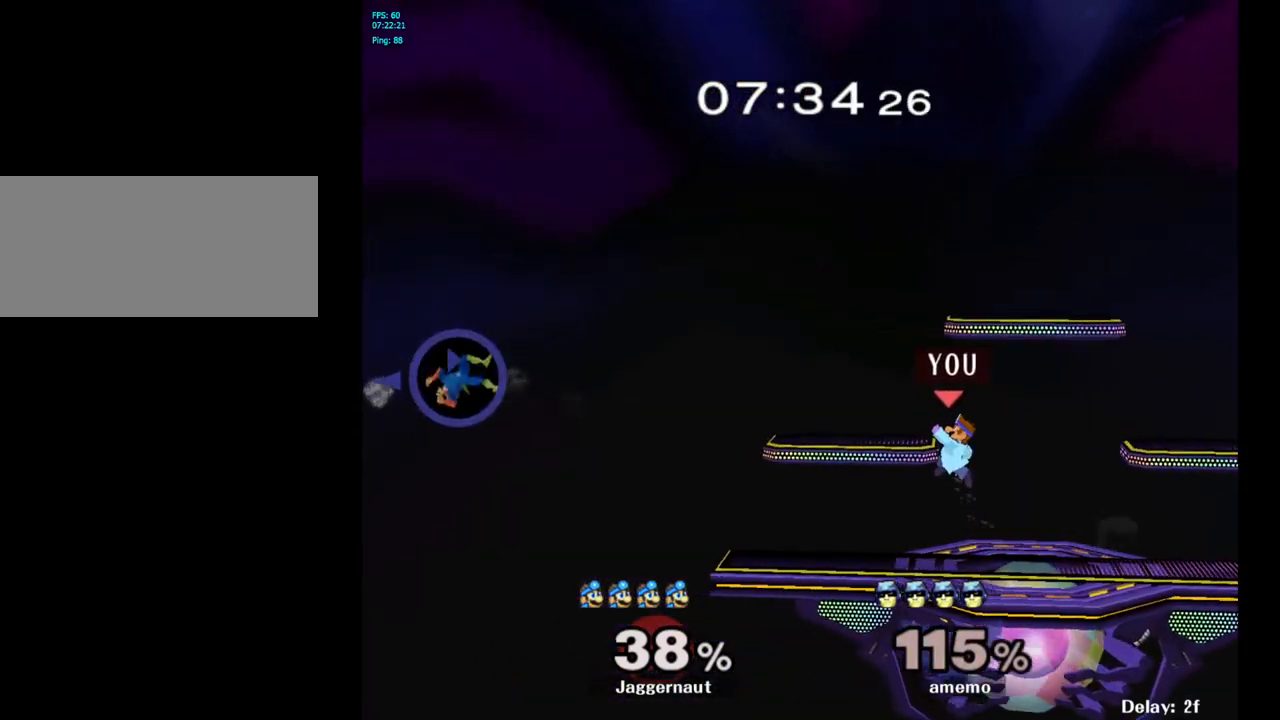
{"buttons": [], "left_stick": "left", "right_stick": "center", "events": [[17, "left_stick", "down-left"], [117, "R1", "down"], [250, "Y", "up"], [283, "left_stick", "center"], [300, "R1", "up"], [350, "left_stick", "right"], [467, "left_stick", "left"]]}
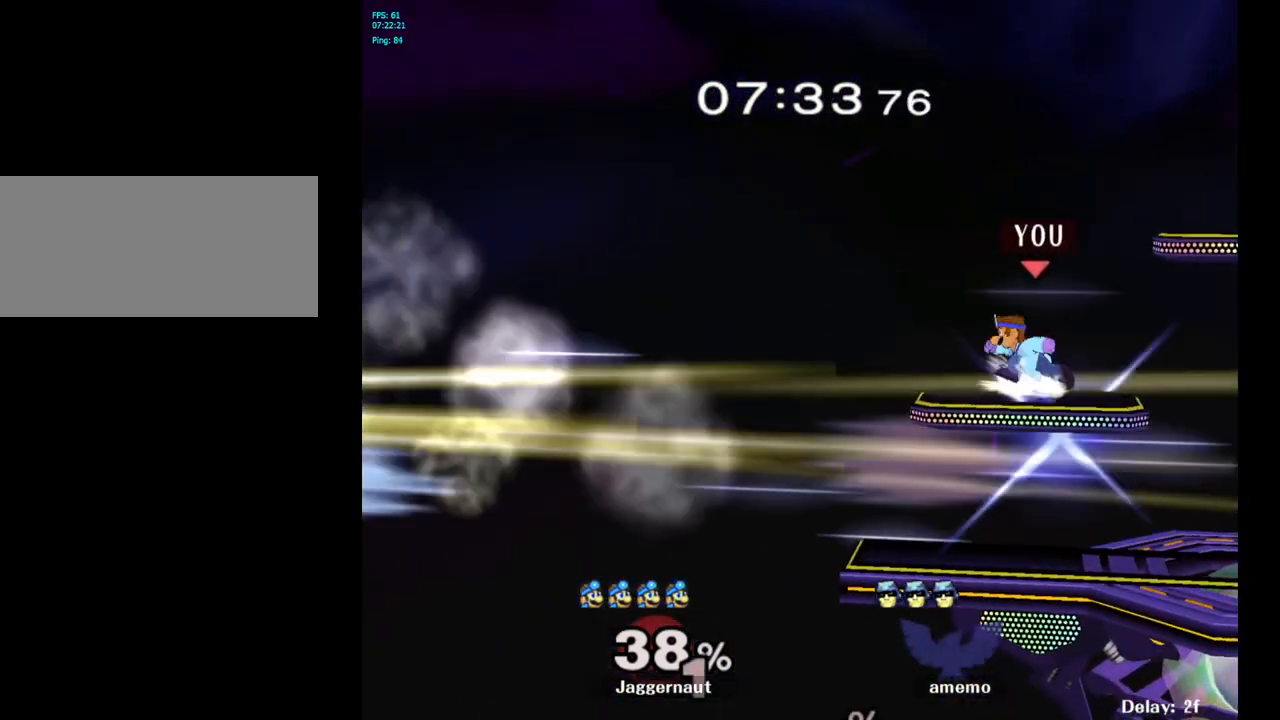
{"buttons": [], "left_stick": "right", "right_stick": "center", "events": [[83, "left_stick", "right"], [167, "left_stick", "left"], [250, "left_stick", "right"], [333, "left_stick", "up-left"], [433, "left_stick", "right"]]}
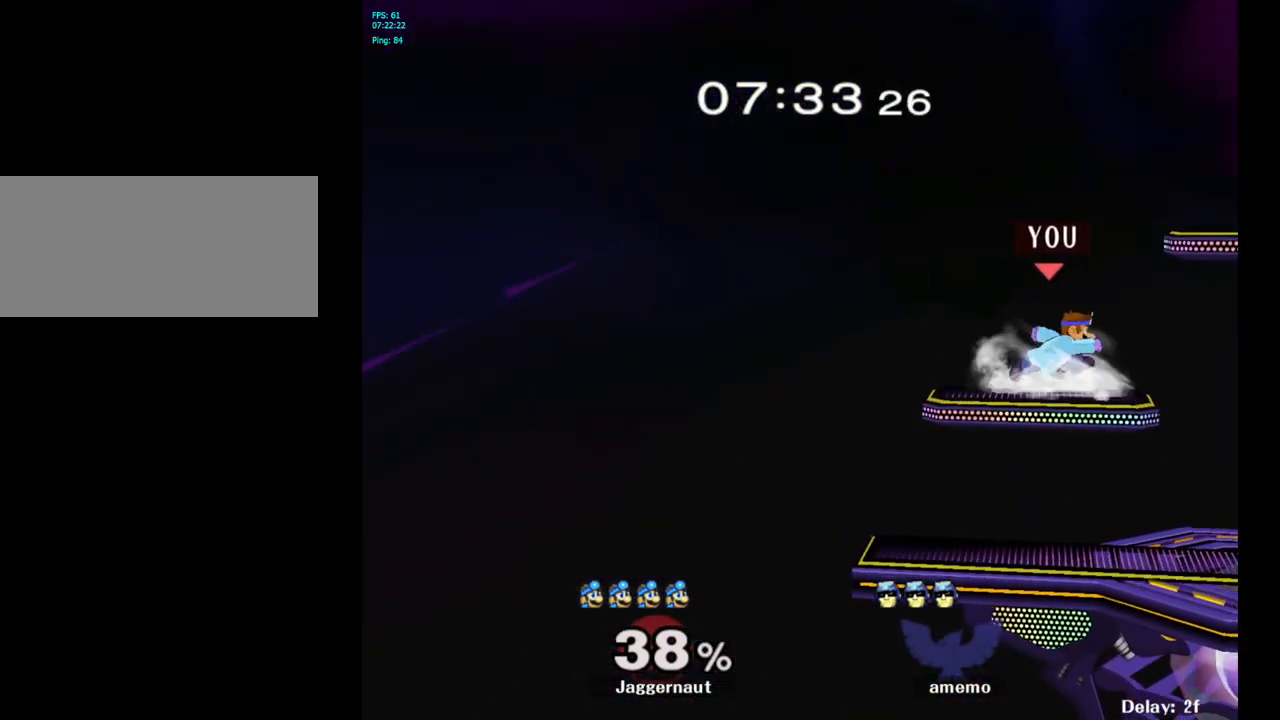
{"buttons": ["Y"], "left_stick": "down-right", "right_stick": "center", "events": [[17, "left_stick", "left"], [133, "left_stick", "right"], [267, "Y", "down"], [400, "left_stick", "down-right"]]}
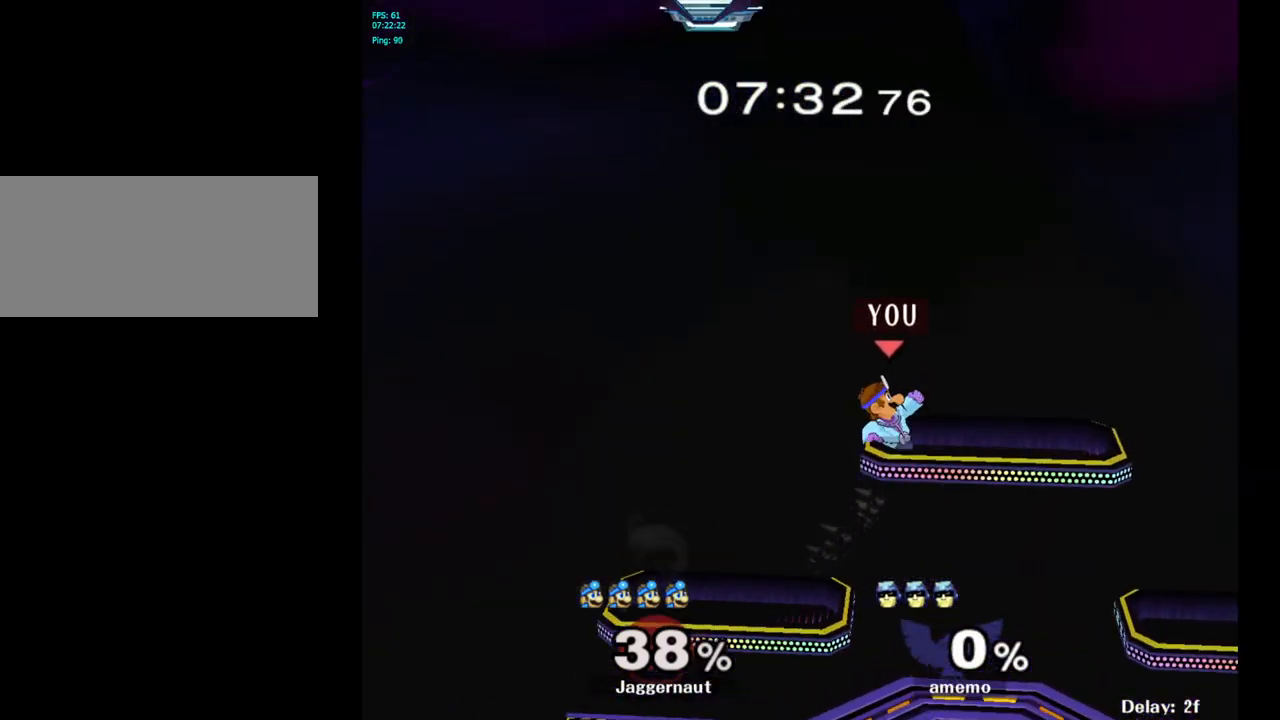
{"buttons": [], "left_stick": "right", "right_stick": "center", "events": [[83, "R1", "down"], [150, "Y", "up"], [183, "left_stick", "center"], [233, "R1", "up"], [283, "left_stick", "right"]]}
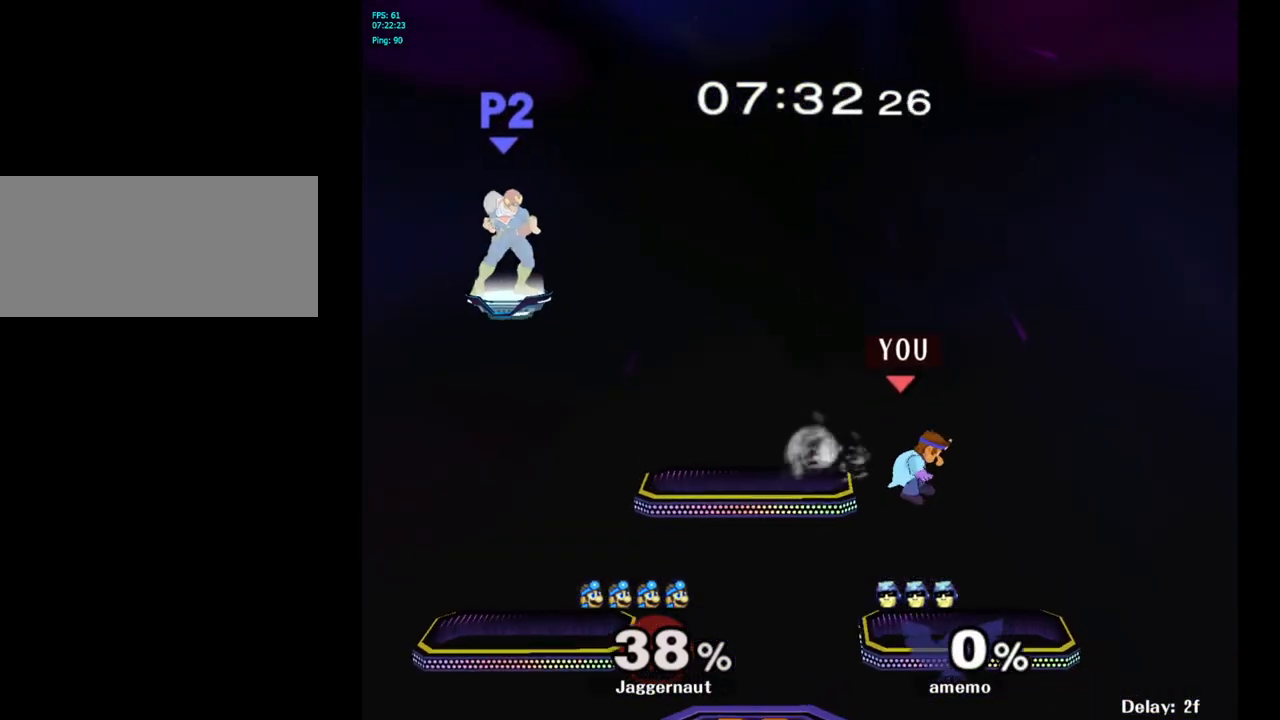
{"buttons": [], "left_stick": "left", "right_stick": "center", "events": [[50, "left_stick", "down-right"], [167, "R1", "down"], [300, "left_stick", "center"], [317, "R1", "up"], [383, "left_stick", "right"], [483, "left_stick", "left"]]}